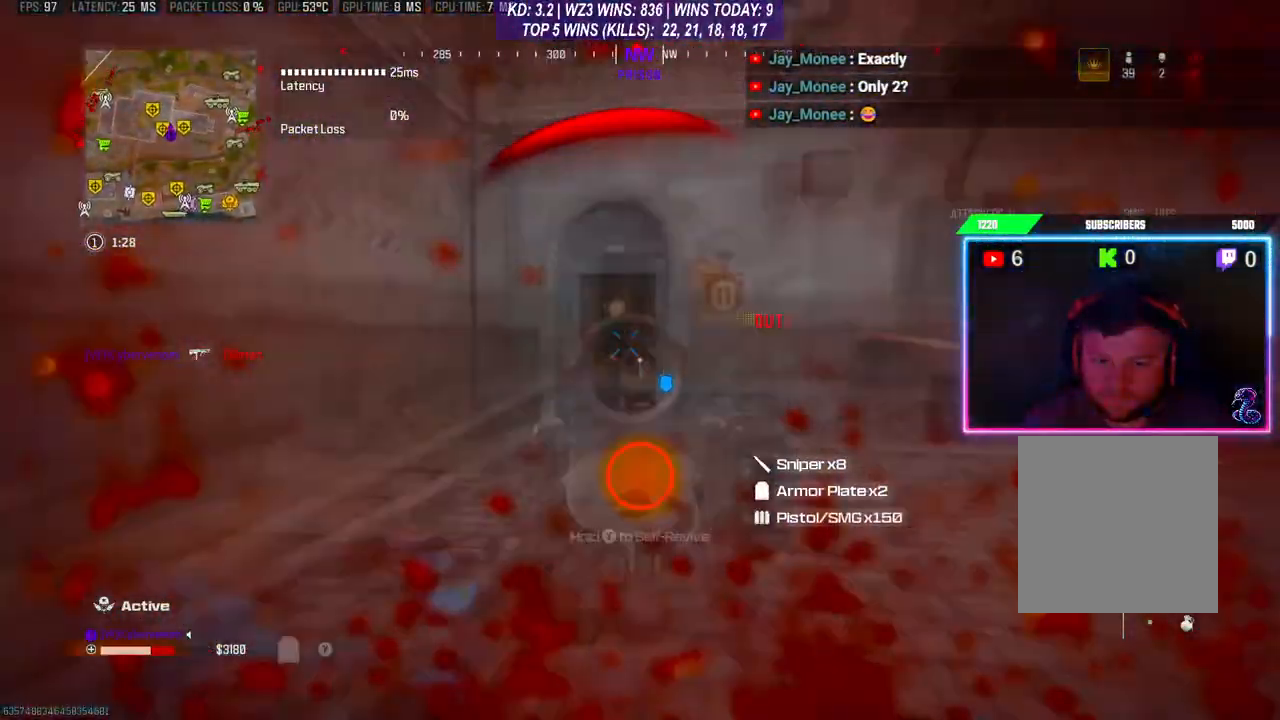
Gameplay with a controller (Xbox layout); each line is a JSON object with the inputs held at the frame after it. "events" lists button and stick changes between this image and that frame as [ms after this image, input, new state], when the widget could be followed in between. Not read: L3.
{"buttons": [], "left_stick": "center", "right_stick": "center", "events": [[67, "right_stick", "down-left"], [233, "A", "up"], [233, "right_stick", "center"], [300, "L2", "up"], [300, "R2", "up"], [500, "left_stick", "center"]]}
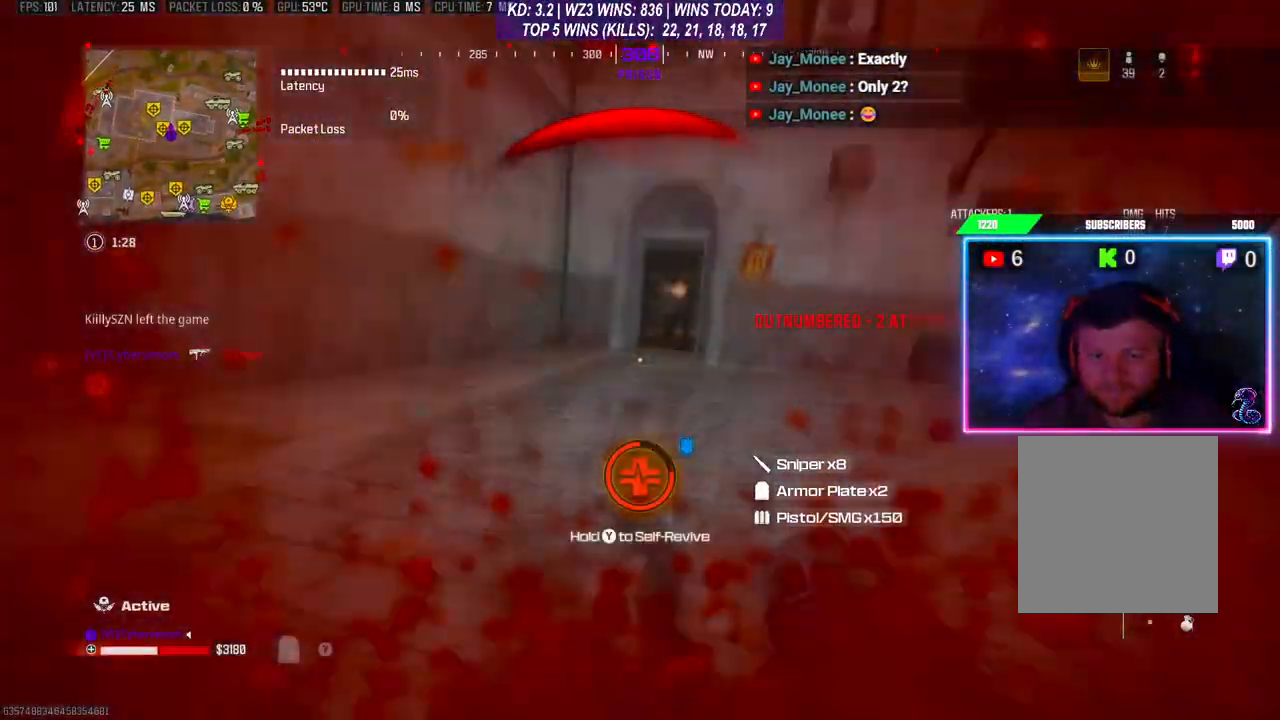
{"buttons": ["Y"], "left_stick": "center", "right_stick": "center", "events": [[133, "Y", "down"]]}
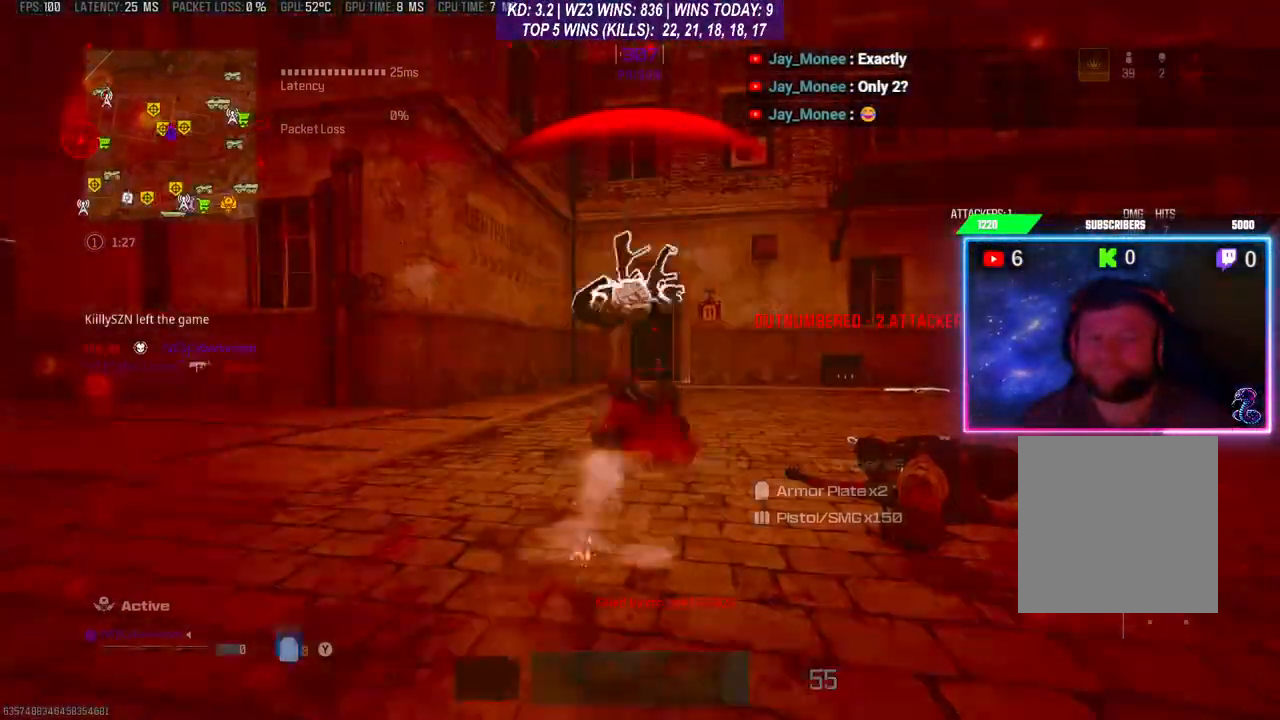
{"buttons": [], "left_stick": "center", "right_stick": "center", "events": [[433, "Y", "up"]]}
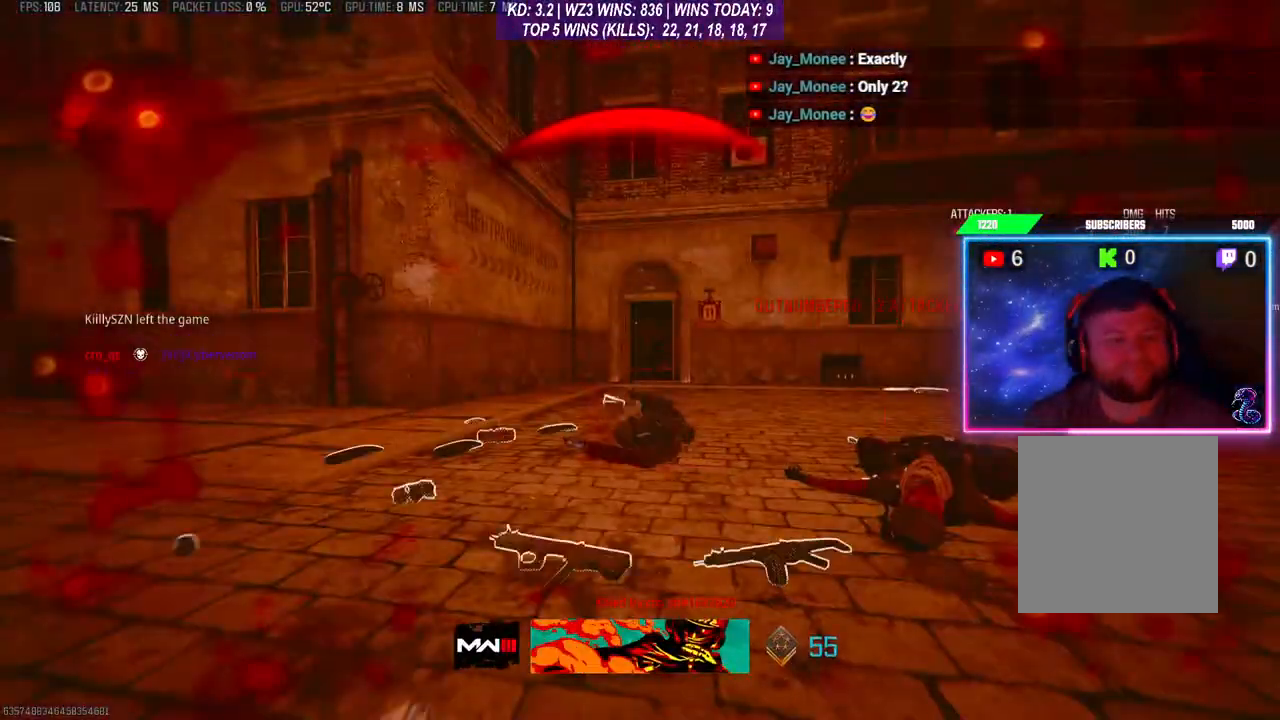
{"buttons": [], "left_stick": "center", "right_stick": "center", "events": []}
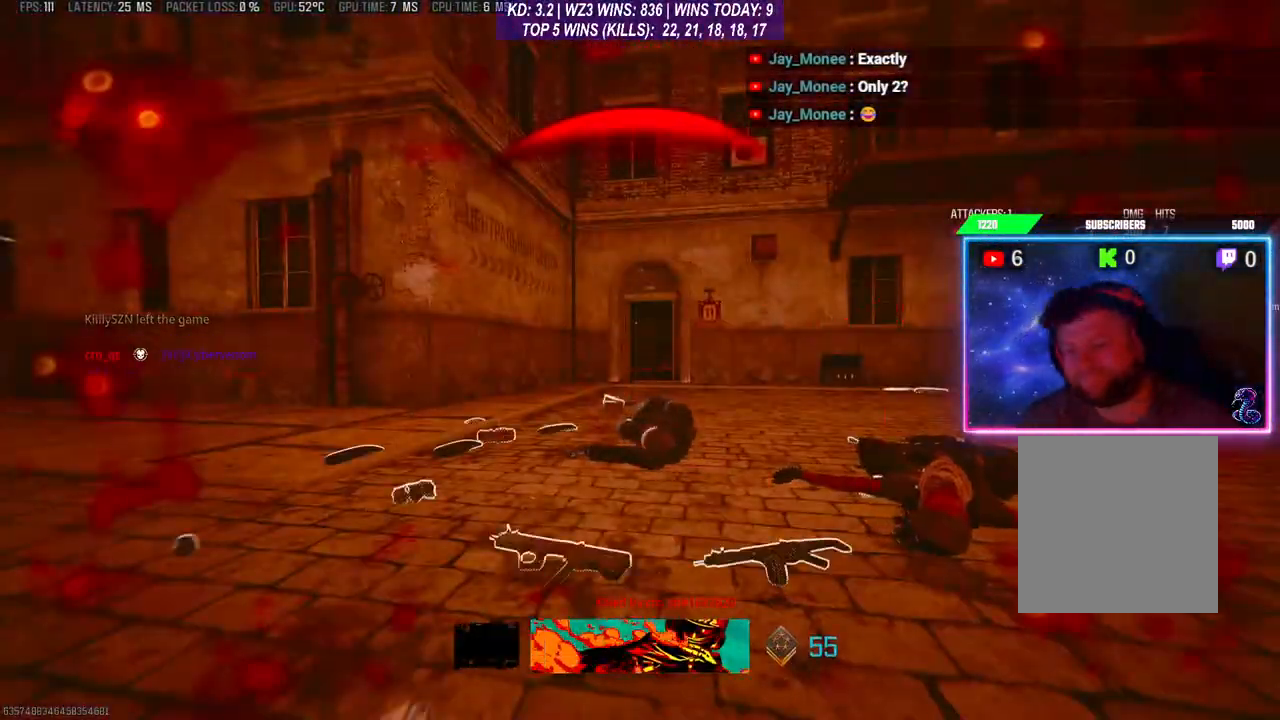
{"buttons": [], "left_stick": "center", "right_stick": "center", "events": []}
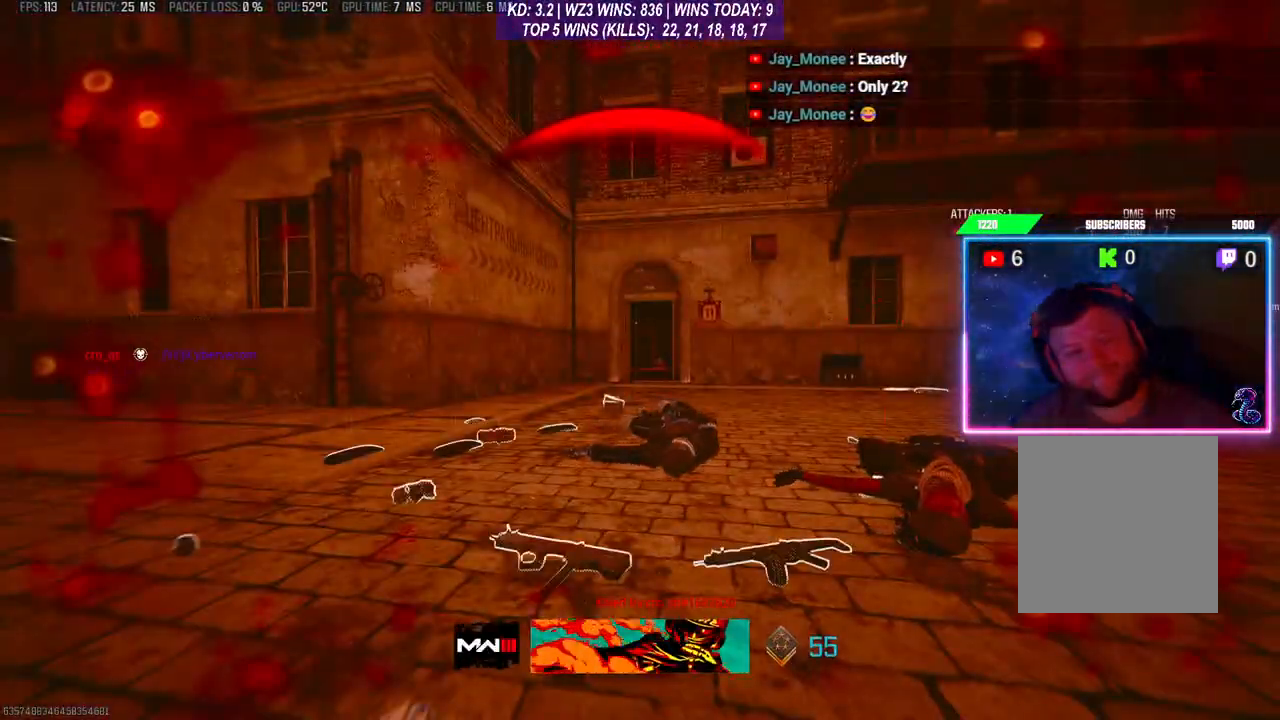
{"buttons": [], "left_stick": "center", "right_stick": "center", "events": []}
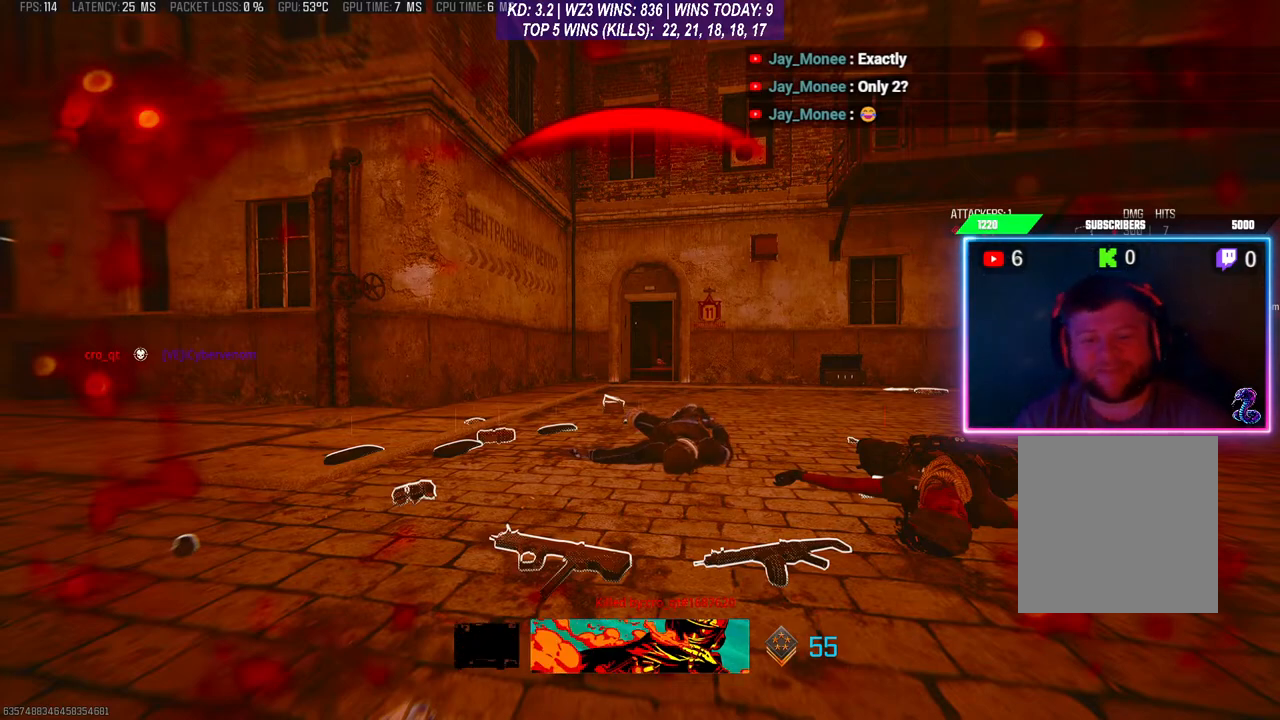
{"buttons": [], "left_stick": "center", "right_stick": "center", "events": []}
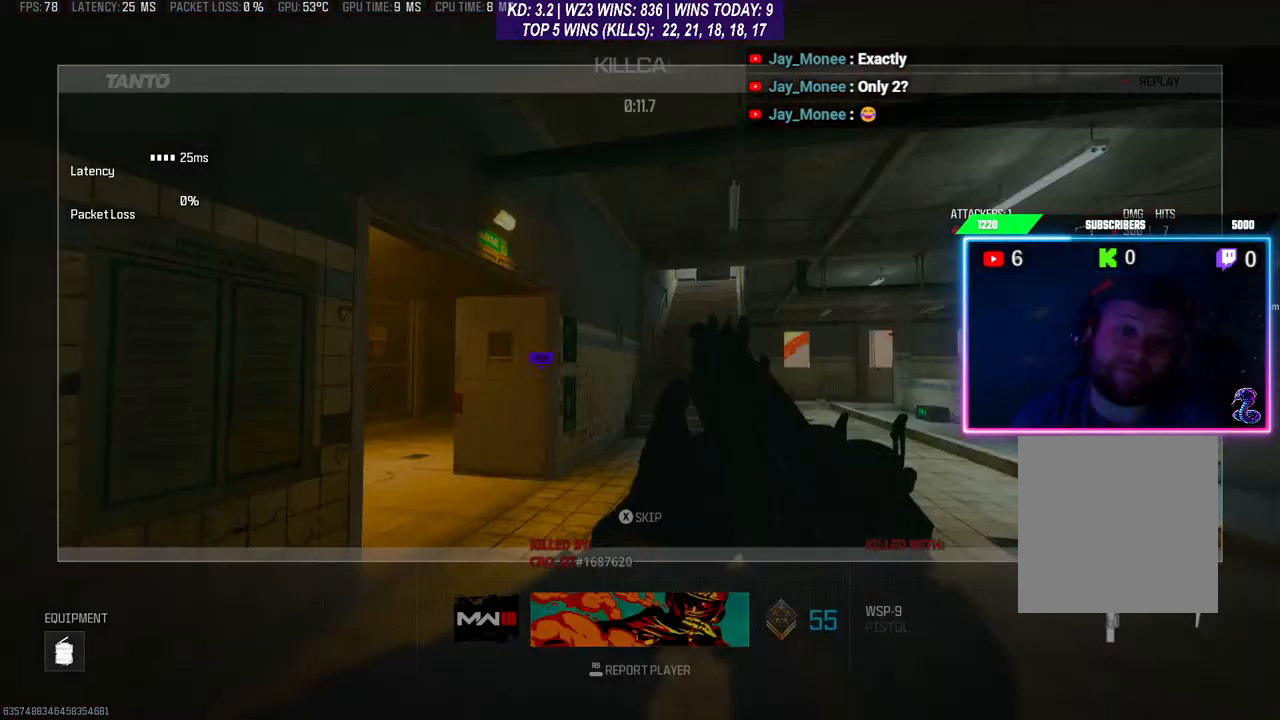
{"buttons": [], "left_stick": "center", "right_stick": "center", "events": []}
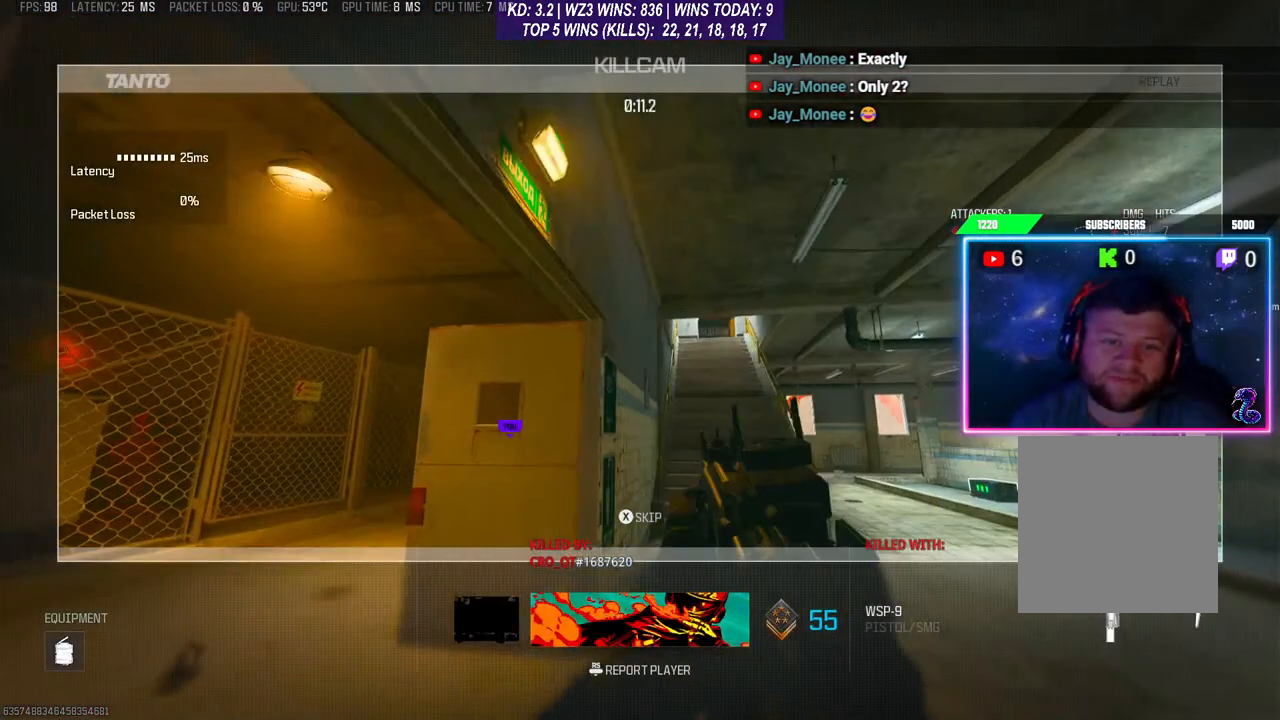
{"buttons": [], "left_stick": "center", "right_stick": "center", "events": []}
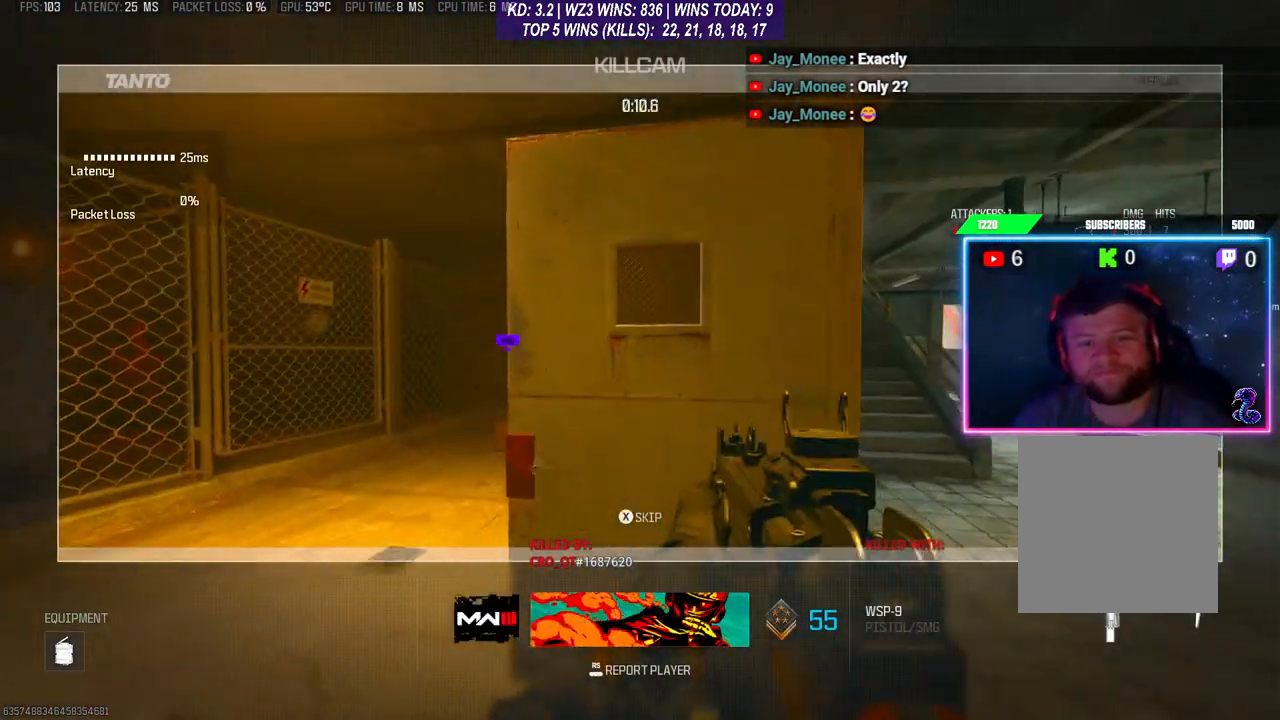
{"buttons": ["X"], "left_stick": "center", "right_stick": "center", "events": [[467, "X", "down"]]}
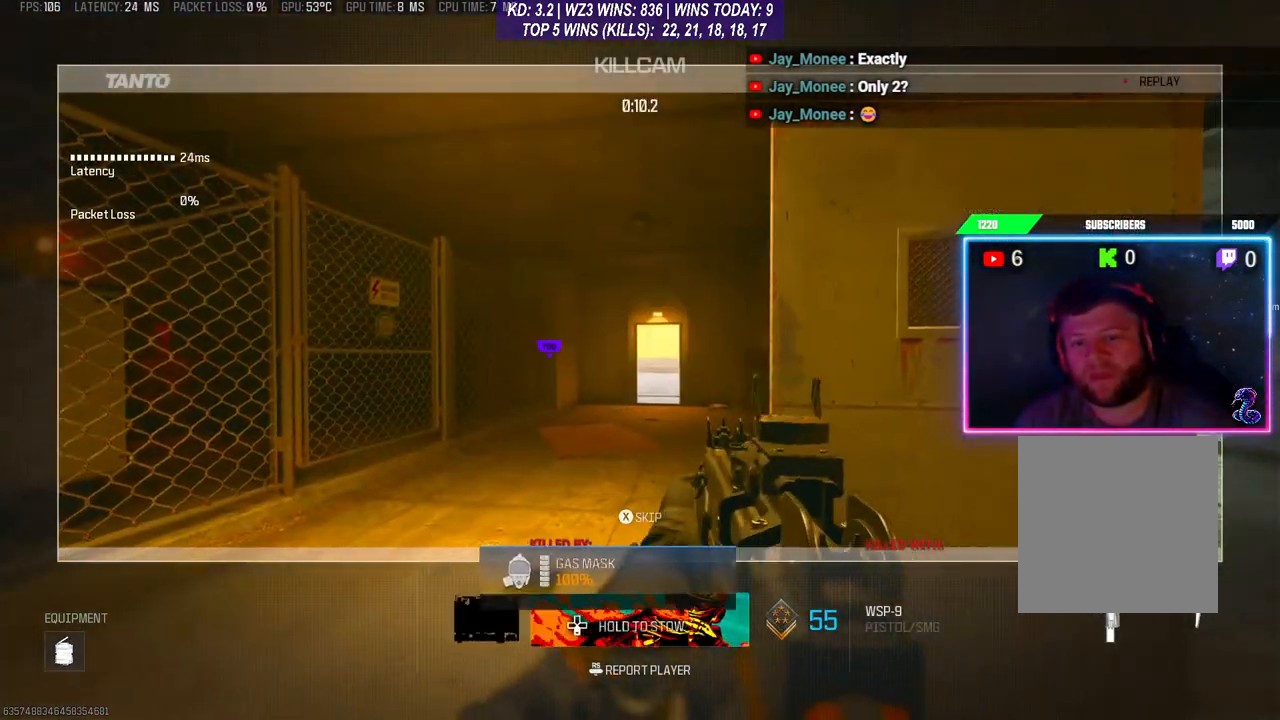
{"buttons": ["X"], "left_stick": "center", "right_stick": "center", "events": [[67, "X", "up"], [167, "X", "down"], [200, "X", "up"], [300, "X", "down"], [333, "X", "up"], [433, "X", "down"]]}
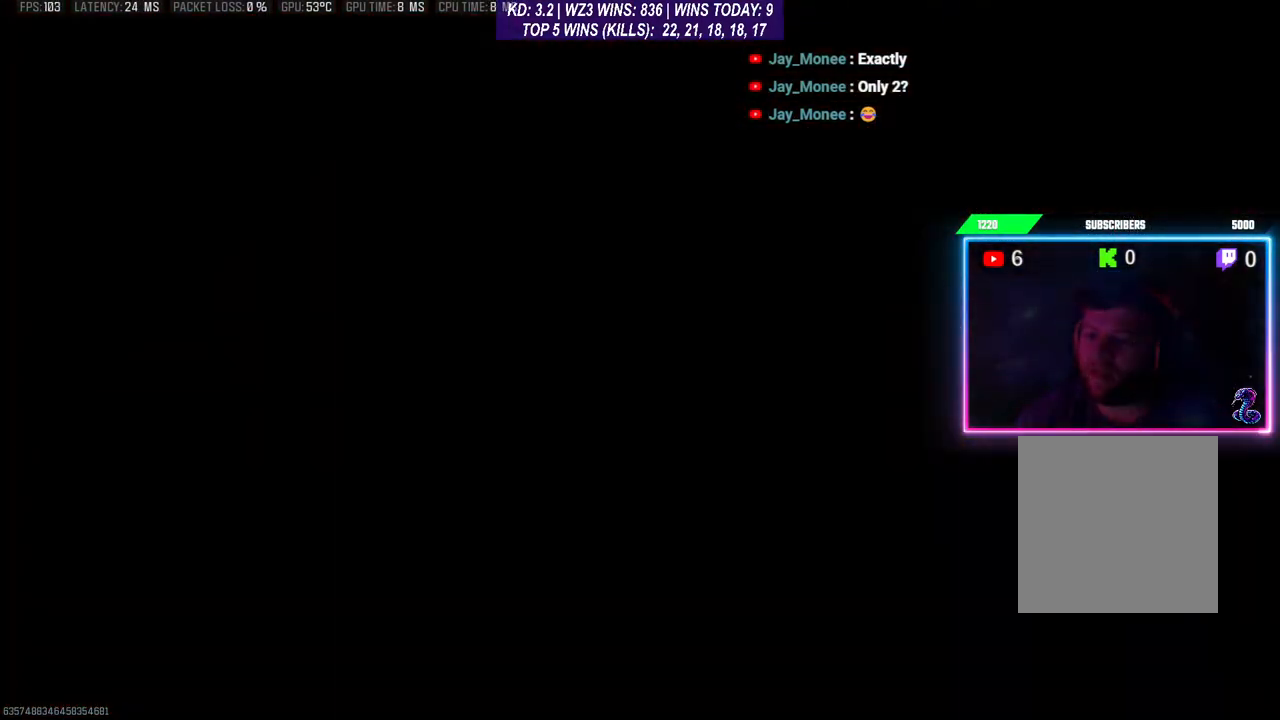
{"buttons": [], "left_stick": "center", "right_stick": "center", "events": [[33, "X", "up"], [100, "X", "down"], [133, "X", "up"]]}
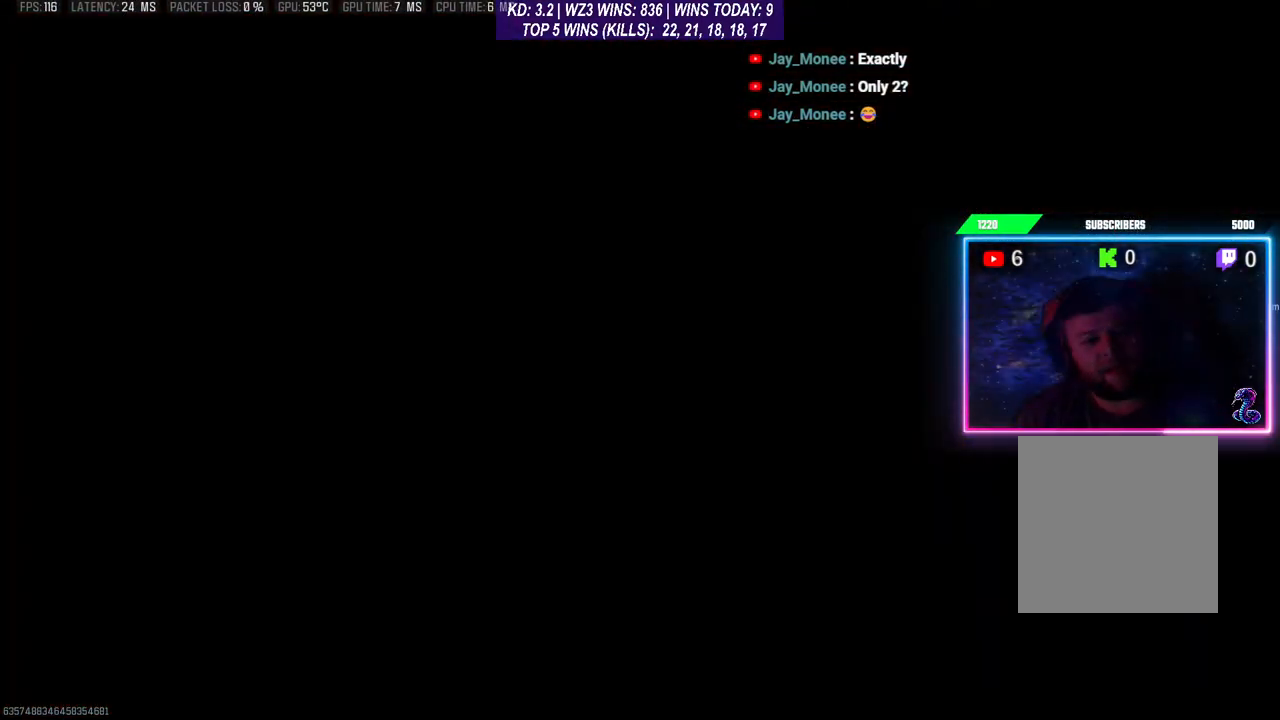
{"buttons": [], "left_stick": "center", "right_stick": "center", "events": []}
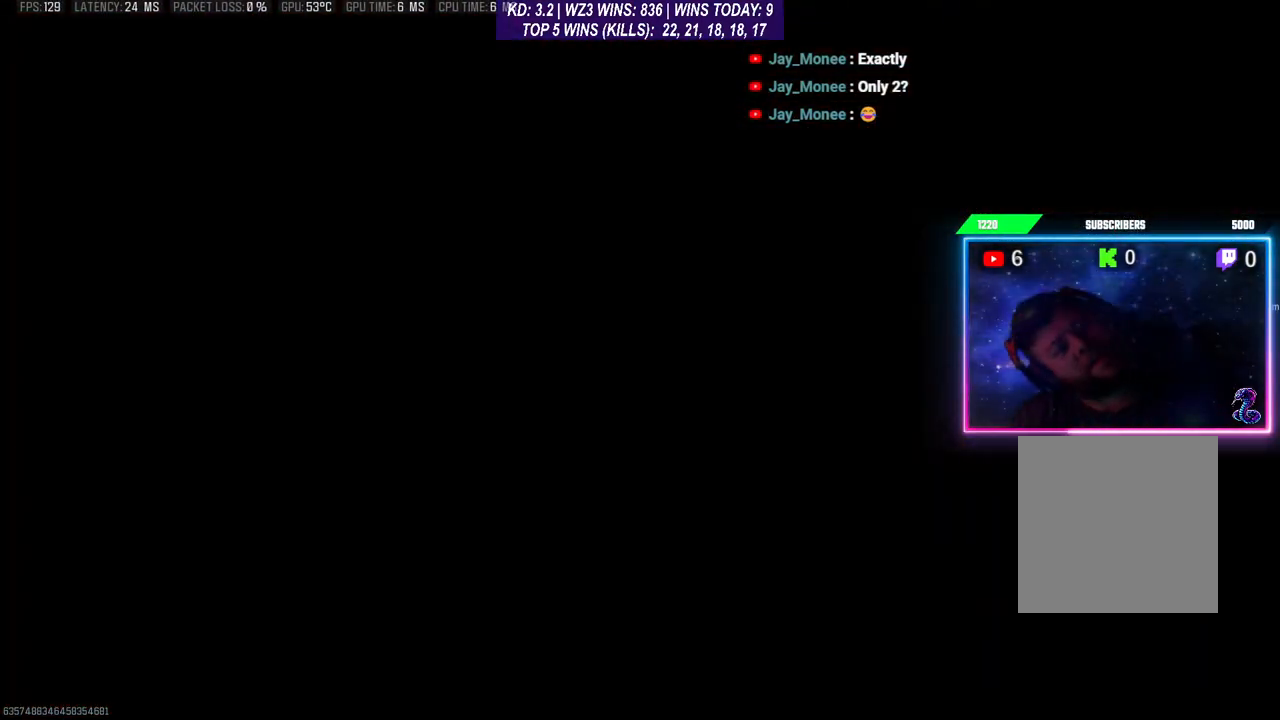
{"buttons": [], "left_stick": "center", "right_stick": "center", "events": []}
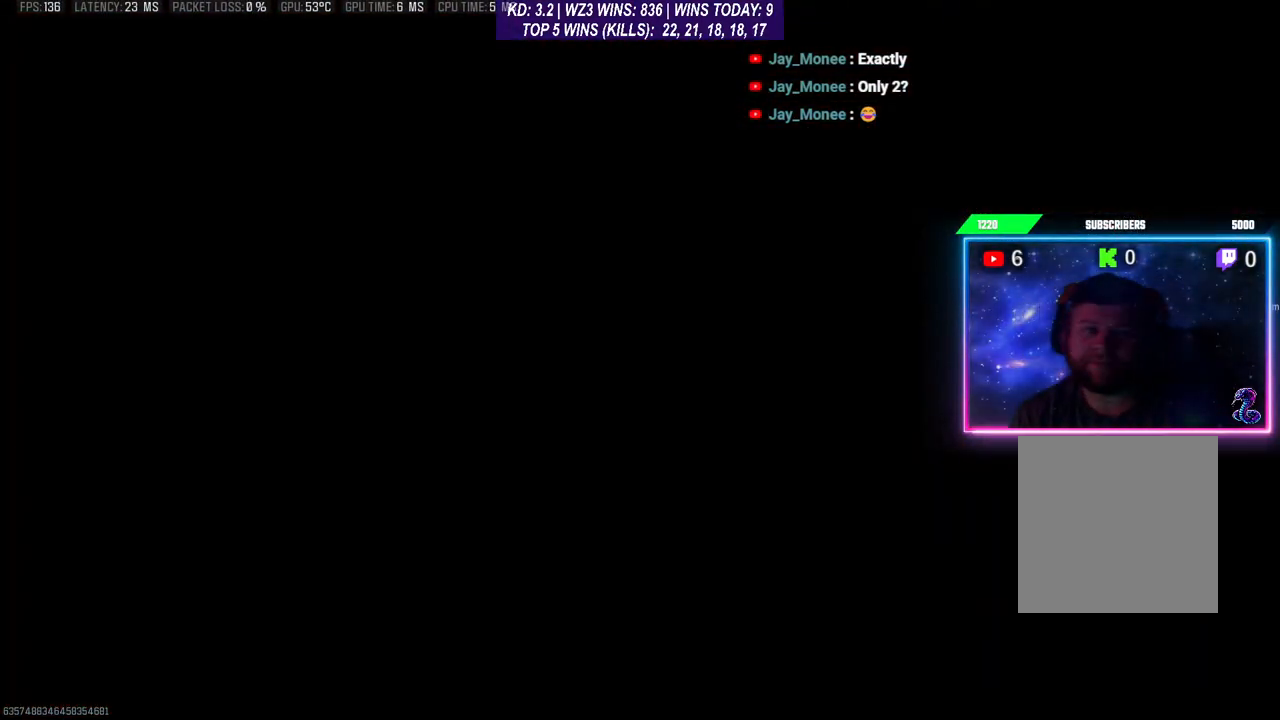
{"buttons": [], "left_stick": "center", "right_stick": "center", "events": []}
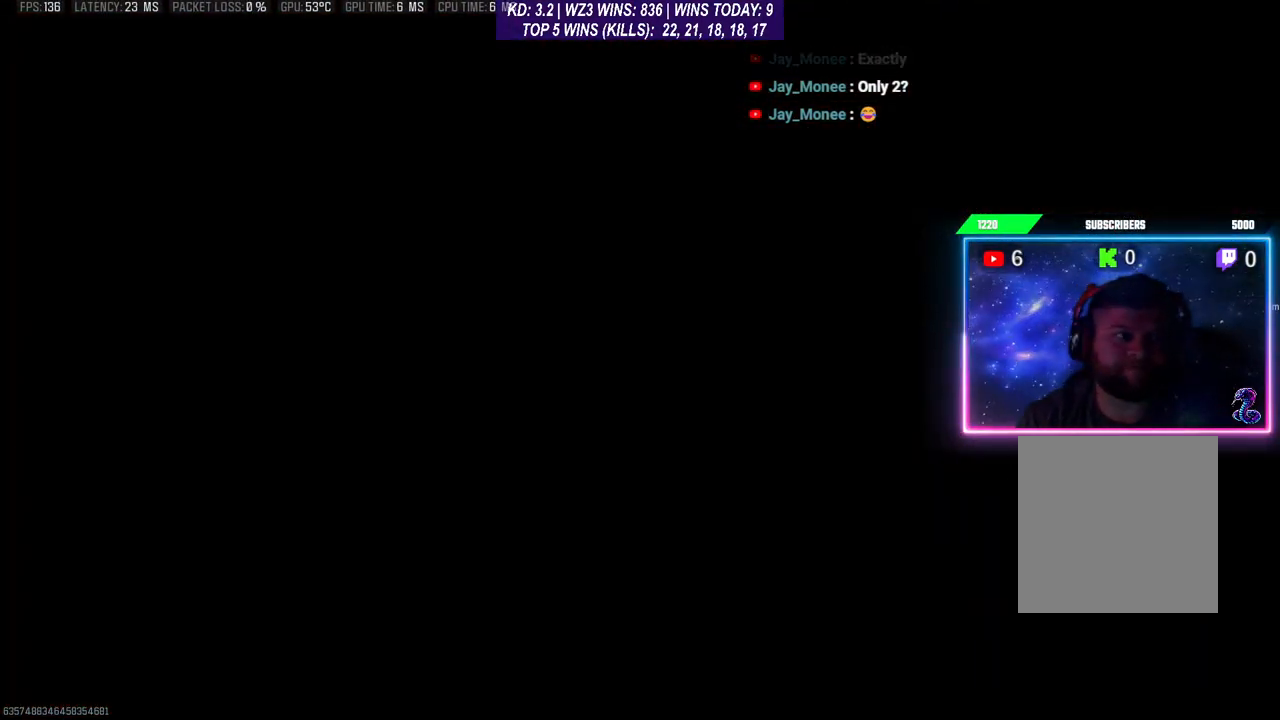
{"buttons": [], "left_stick": "center", "right_stick": "center", "events": []}
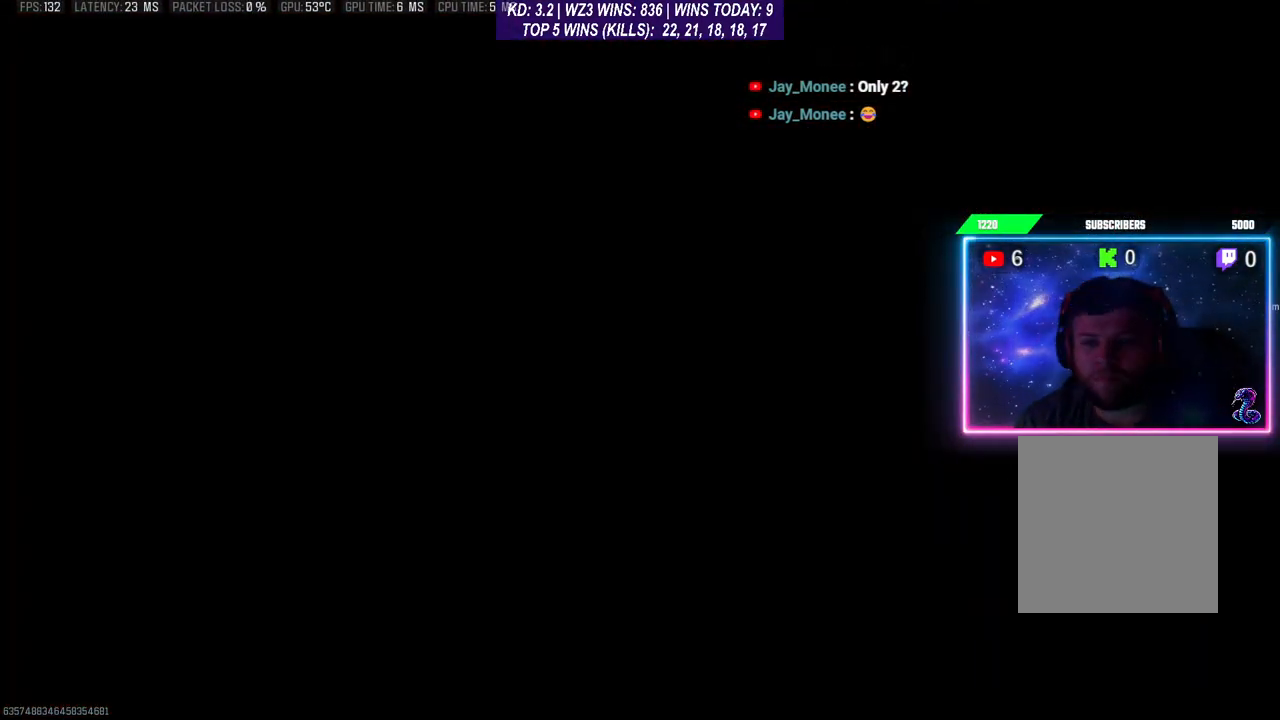
{"buttons": [], "left_stick": "down-left", "right_stick": "down", "events": [[100, "right_stick", "down"], [267, "left_stick", "down-left"]]}
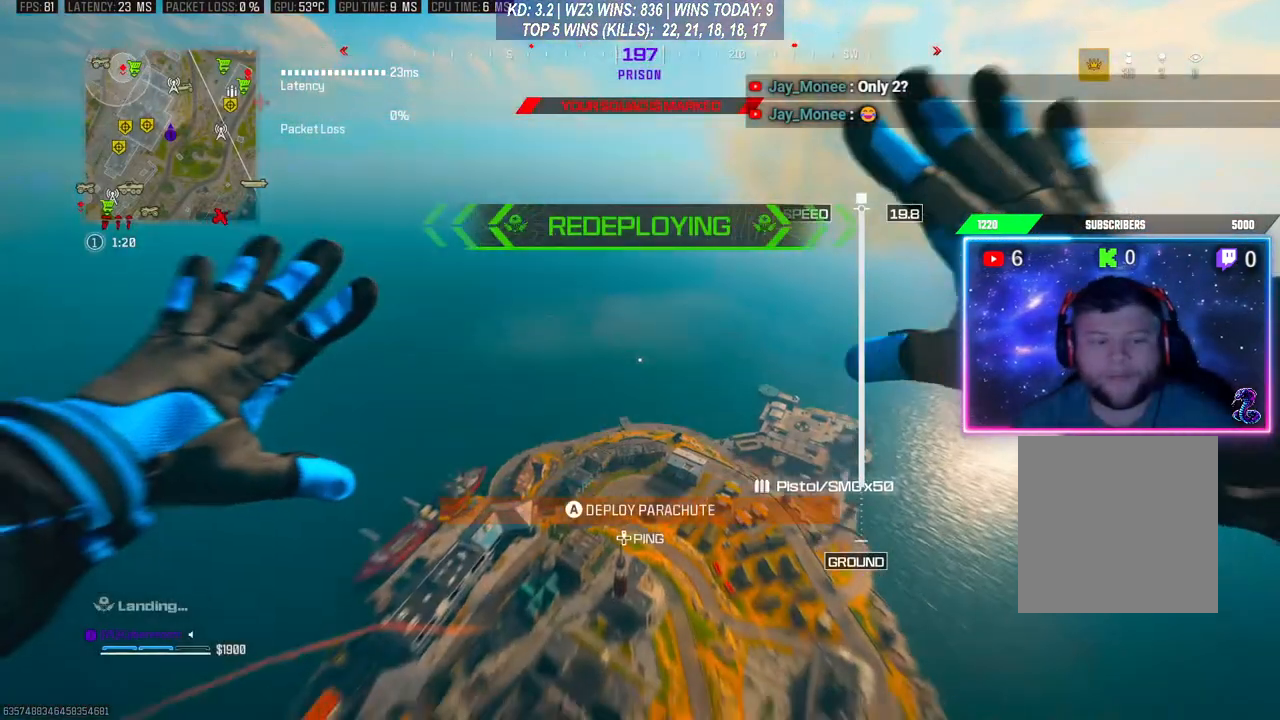
{"buttons": [], "left_stick": "up-right", "right_stick": "center", "events": [[133, "left_stick", "center"], [267, "left_stick", "up-right"], [467, "right_stick", "center"]]}
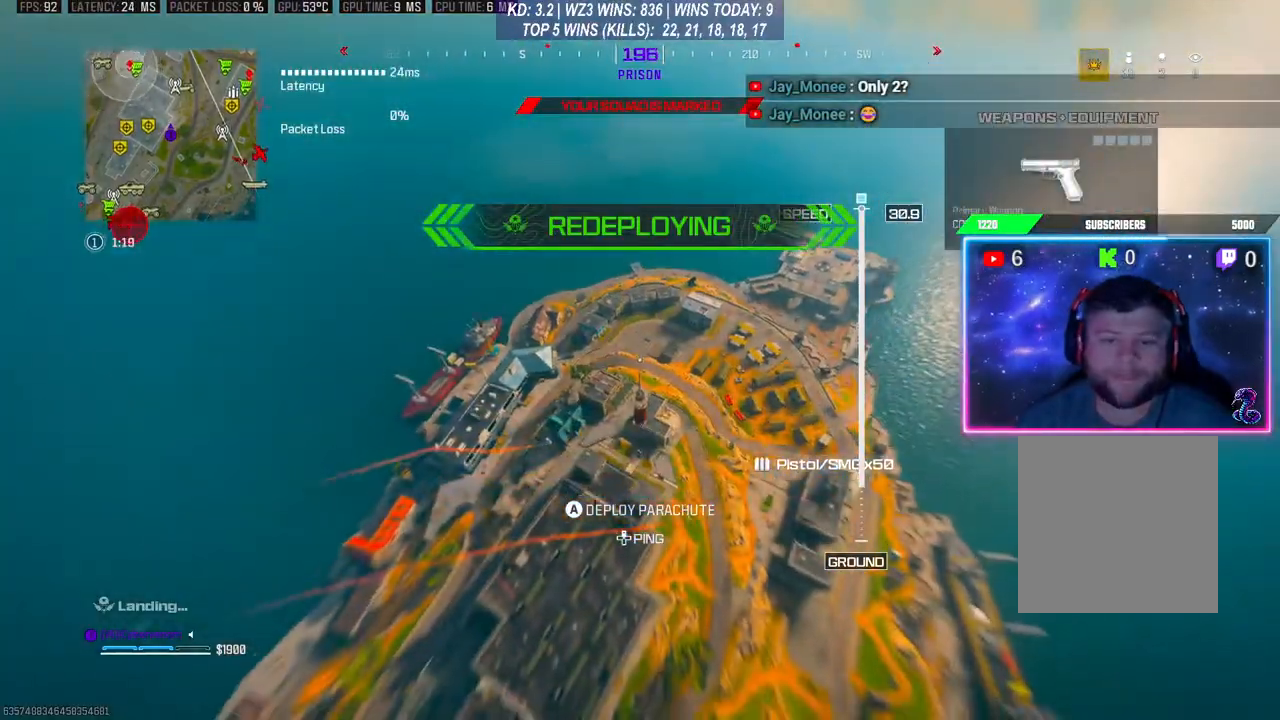
{"buttons": [], "left_stick": "down", "right_stick": "down-left", "events": [[200, "right_stick", "down"], [267, "left_stick", "down"], [433, "right_stick", "down-left"]]}
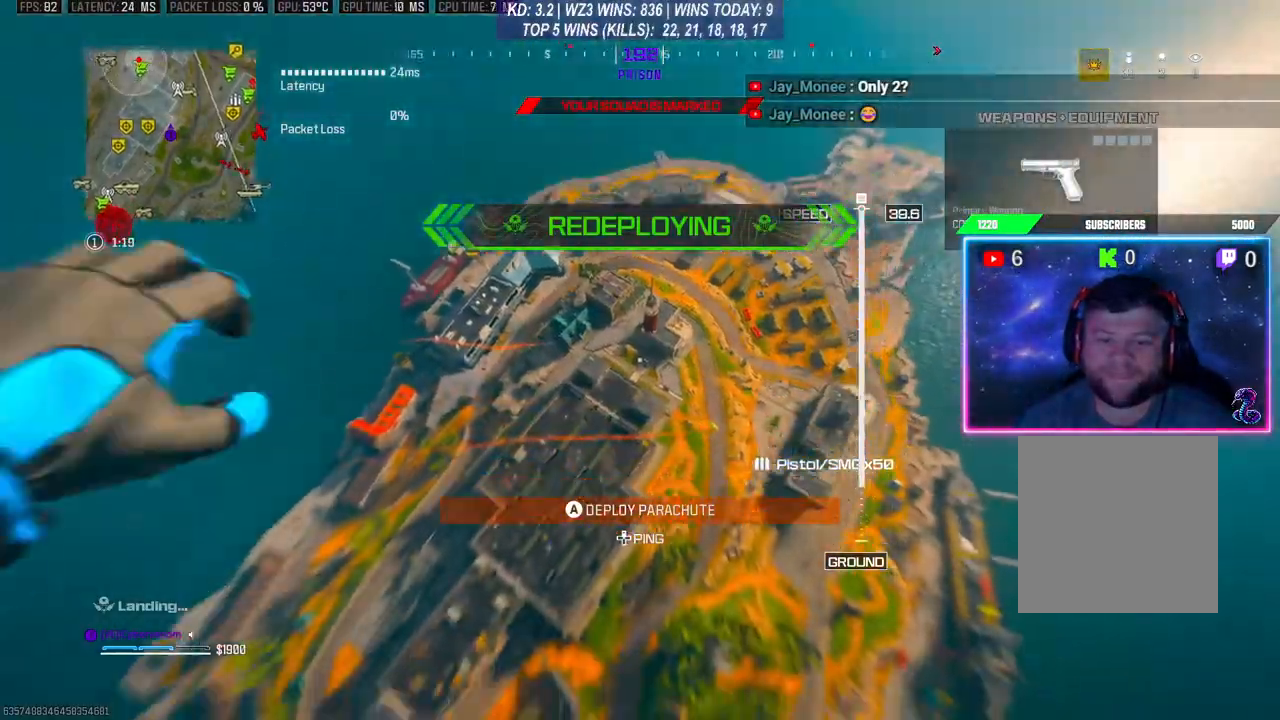
{"buttons": [], "left_stick": "down", "right_stick": "down-left", "events": []}
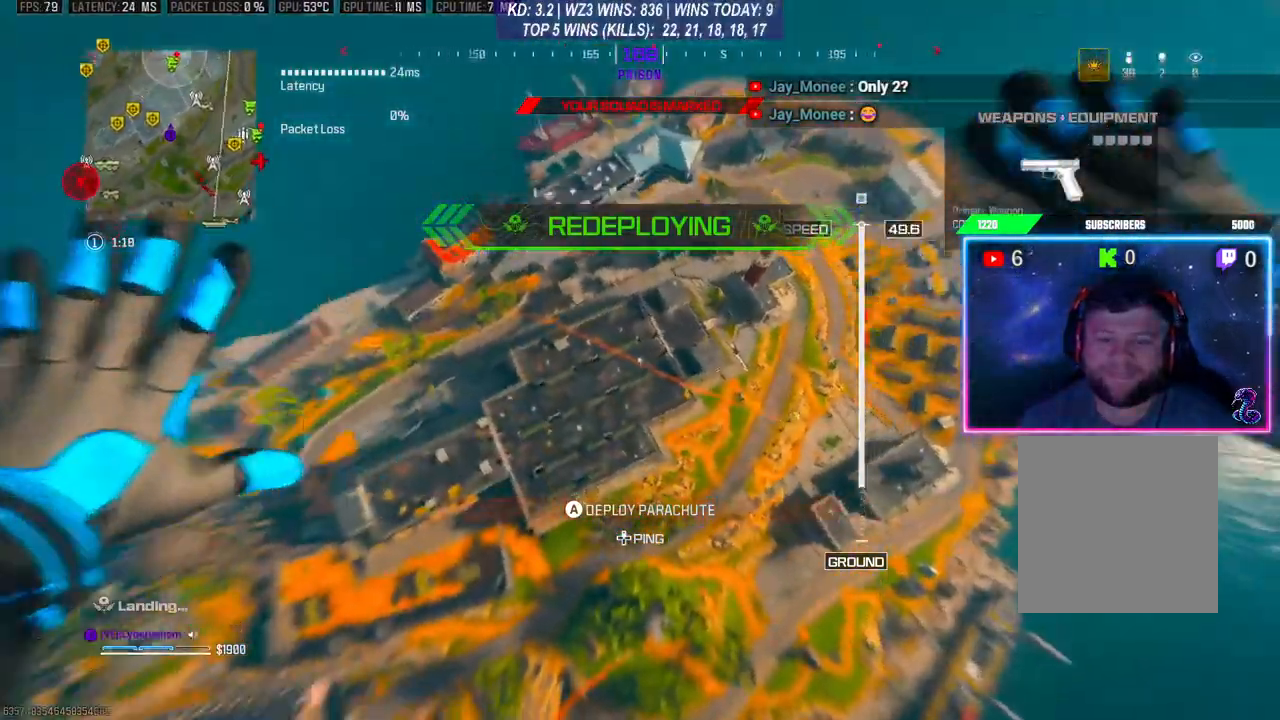
{"buttons": [], "left_stick": "down", "right_stick": "left", "events": [[267, "right_stick", "left"]]}
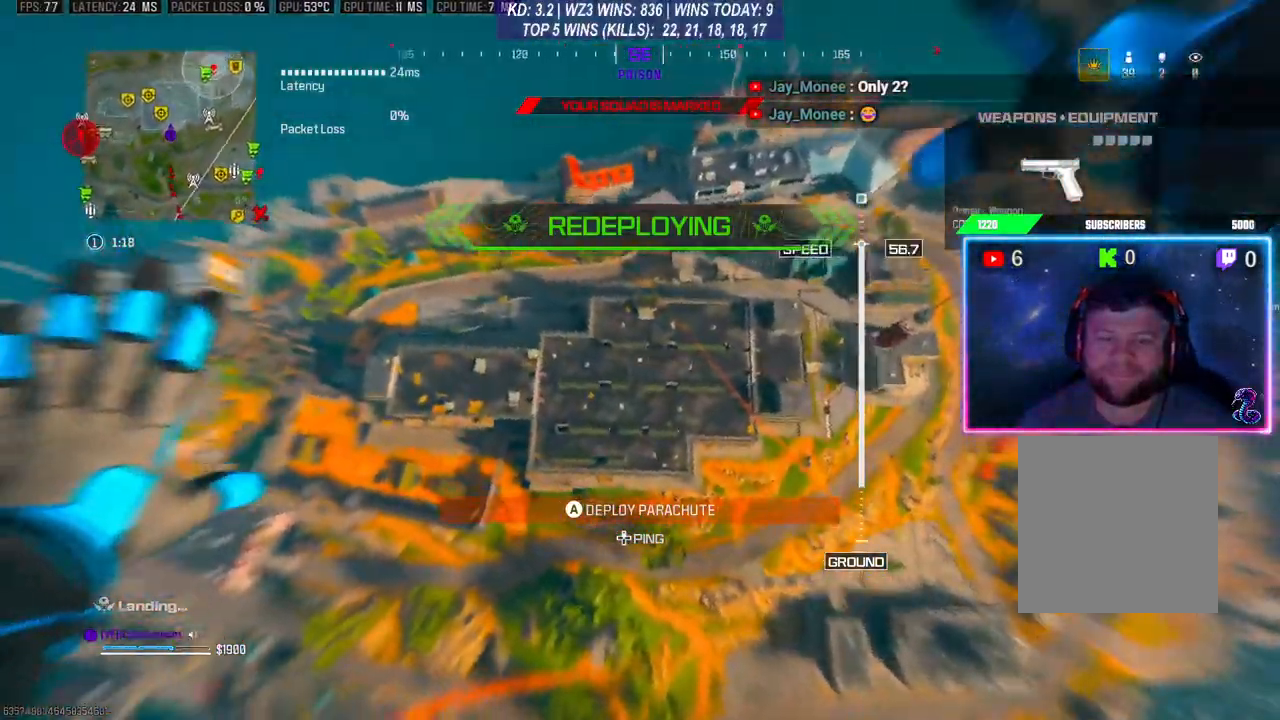
{"buttons": [], "left_stick": "down-left", "right_stick": "left", "events": [[33, "left_stick", "down-left"]]}
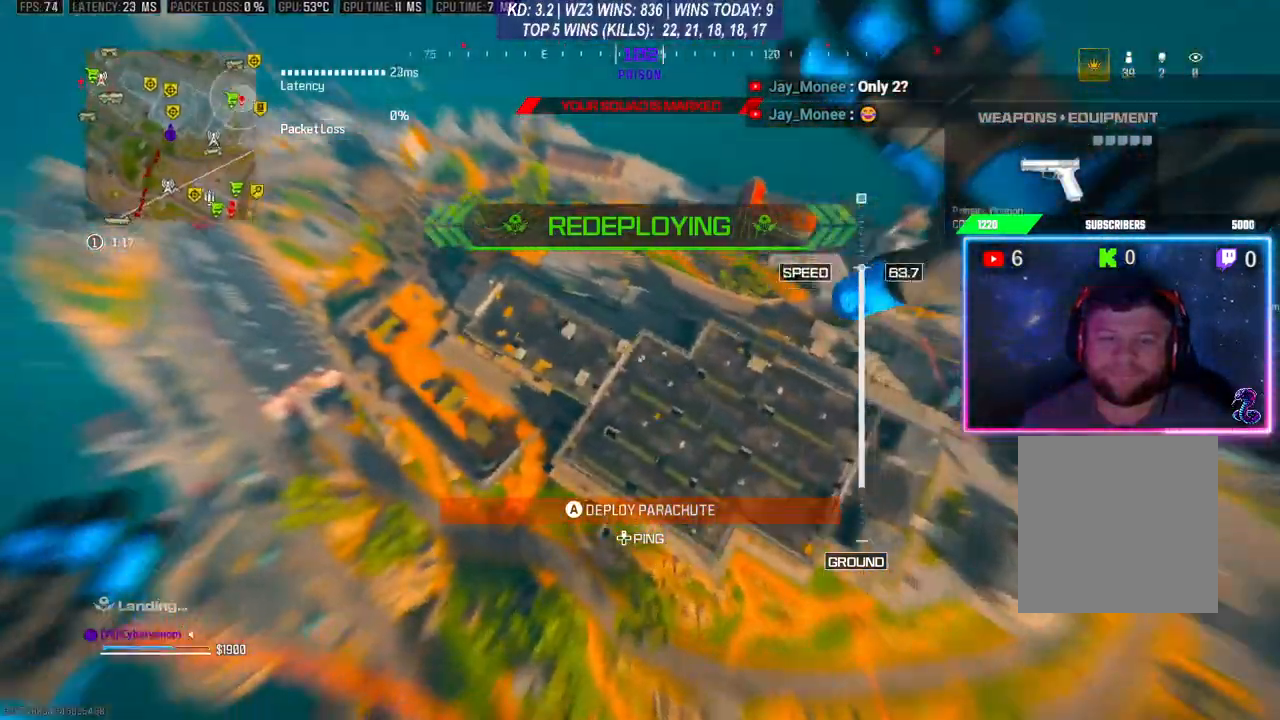
{"buttons": [], "left_stick": "up-left", "right_stick": "left", "events": [[167, "left_stick", "left"], [400, "left_stick", "up-left"]]}
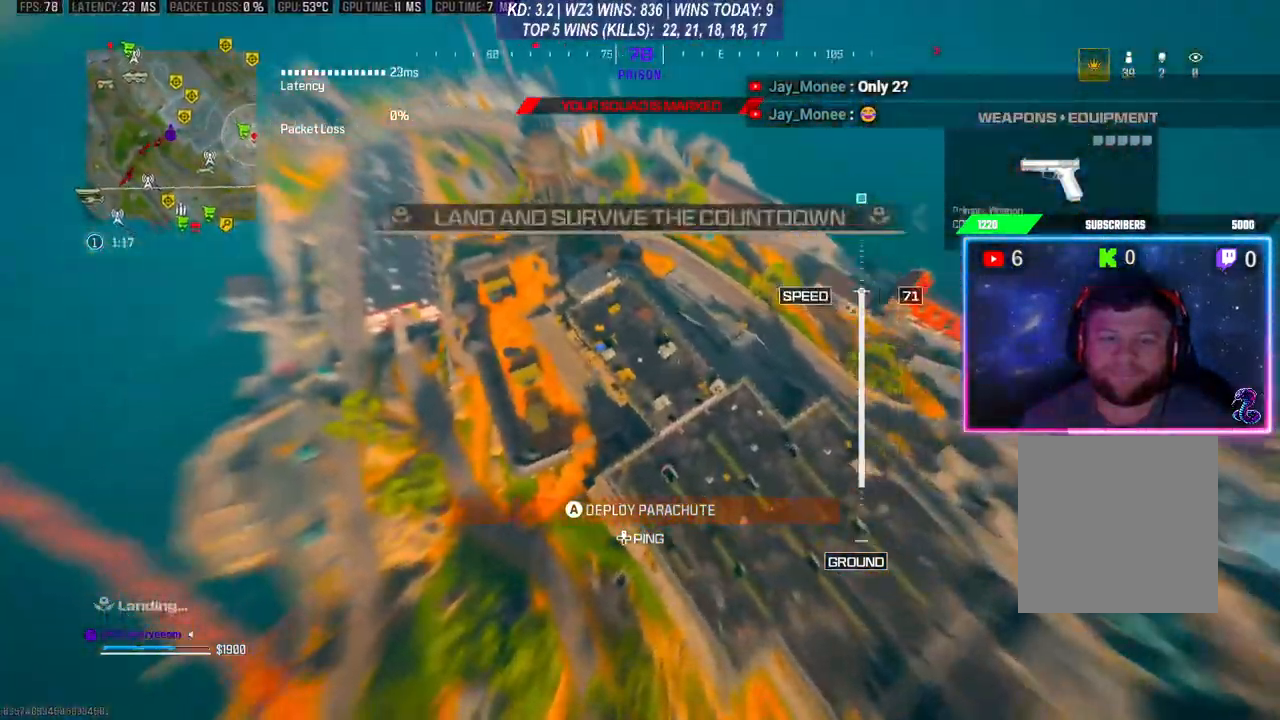
{"buttons": [], "left_stick": "up-left", "right_stick": "center", "events": [[67, "right_stick", "up-left"], [167, "right_stick", "center"]]}
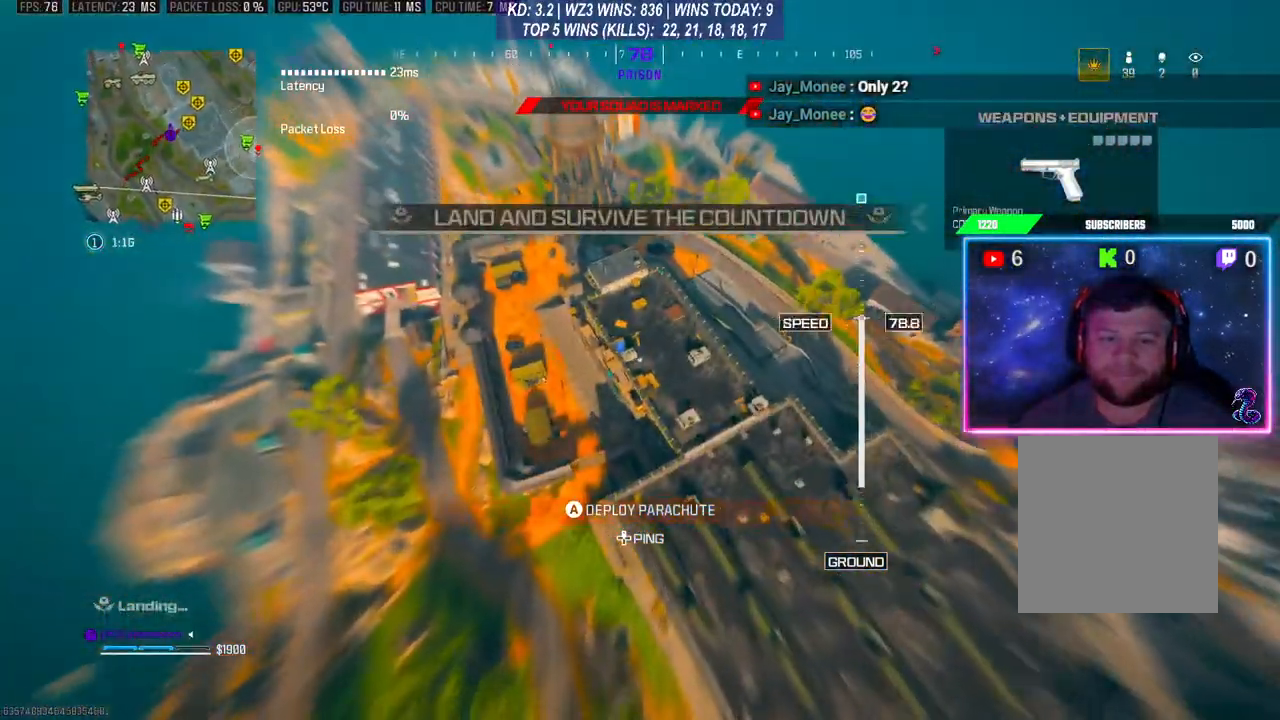
{"buttons": [], "left_stick": "down-left", "right_stick": "center", "events": [[200, "left_stick", "down-left"], [200, "right_stick", "up"], [433, "right_stick", "center"]]}
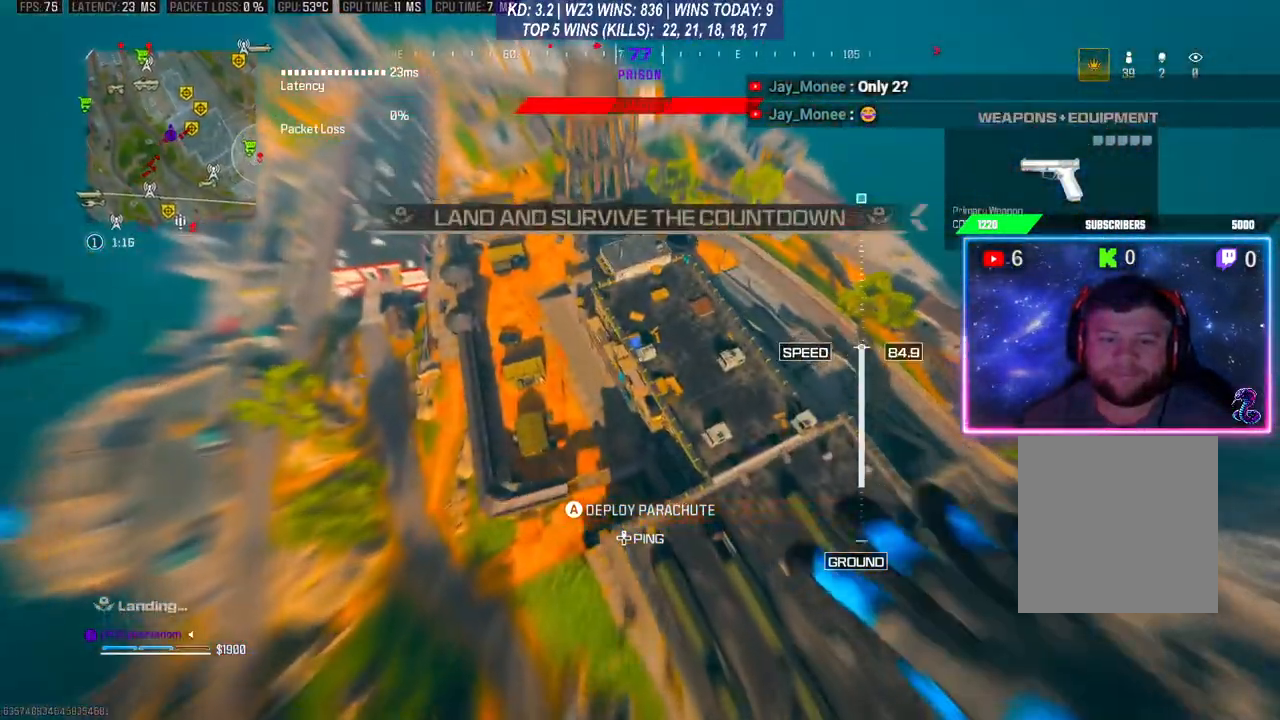
{"buttons": [], "left_stick": "center", "right_stick": "up", "events": [[67, "left_stick", "center"], [200, "left_stick", "down"], [333, "right_stick", "up"], [367, "left_stick", "center"]]}
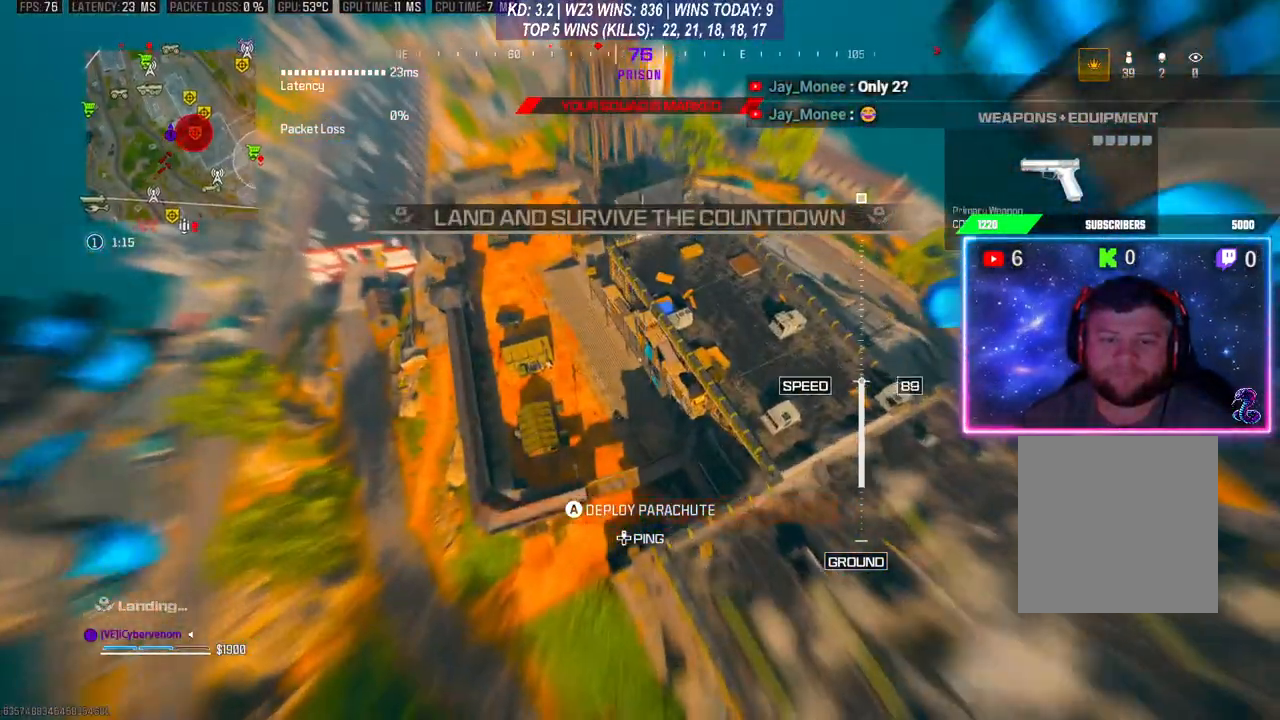
{"buttons": [], "left_stick": "center", "right_stick": "up", "events": [[167, "left_stick", "up"], [500, "left_stick", "center"]]}
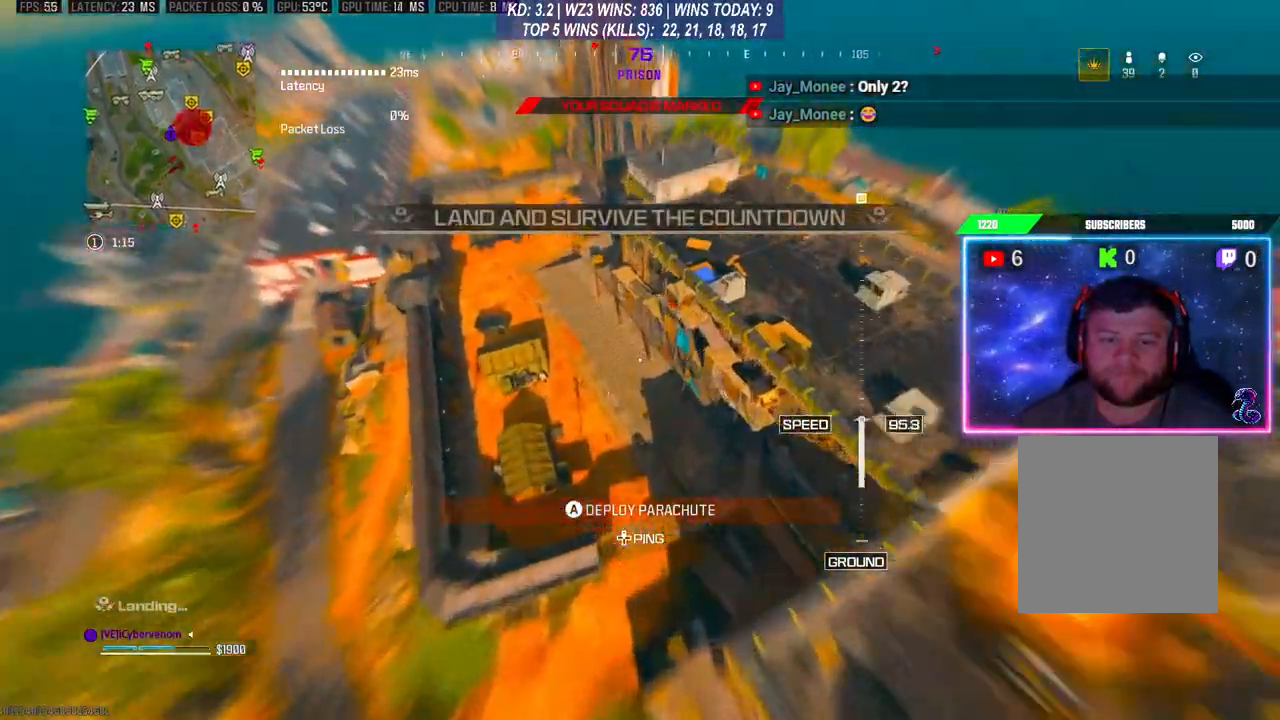
{"buttons": [], "left_stick": "up-right", "right_stick": "up", "events": [[133, "left_stick", "right"], [500, "left_stick", "up-right"]]}
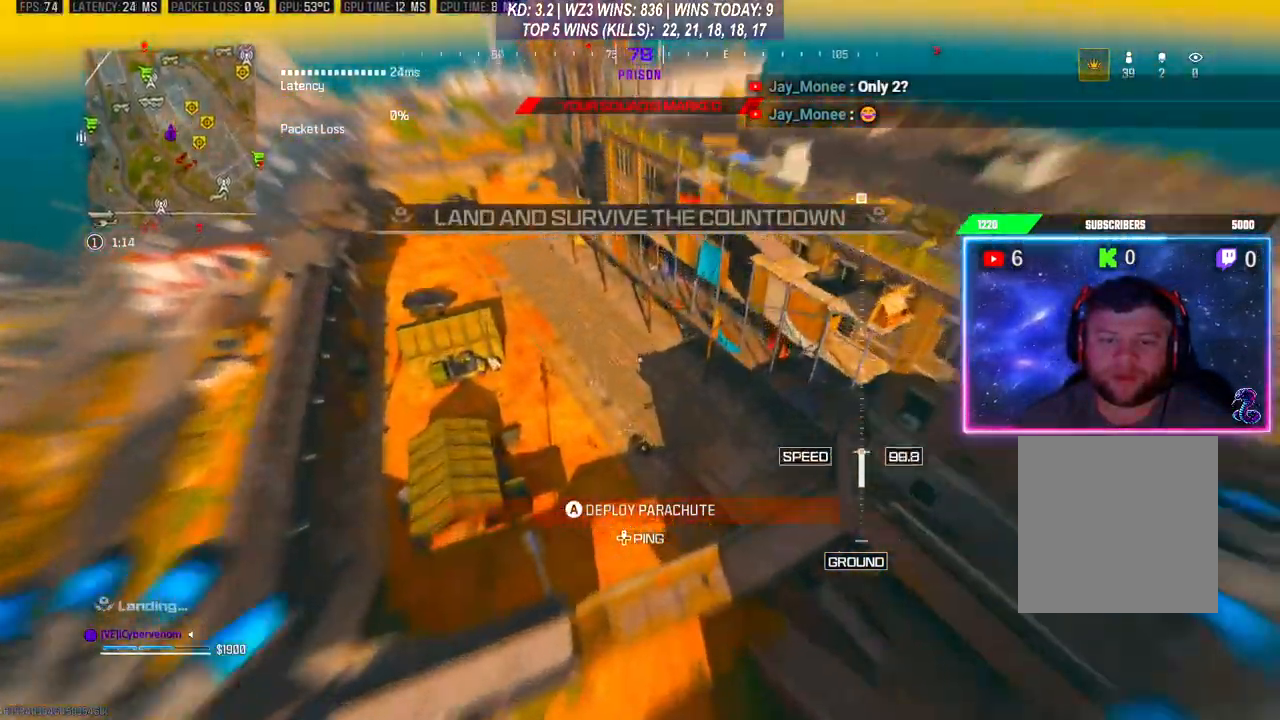
{"buttons": [], "left_stick": "up-right", "right_stick": "up-right", "events": [[100, "A", "down"], [100, "left_stick", "up"], [167, "right_stick", "up-right"], [233, "A", "up"], [300, "A", "down"], [433, "A", "up"], [433, "left_stick", "up-right"]]}
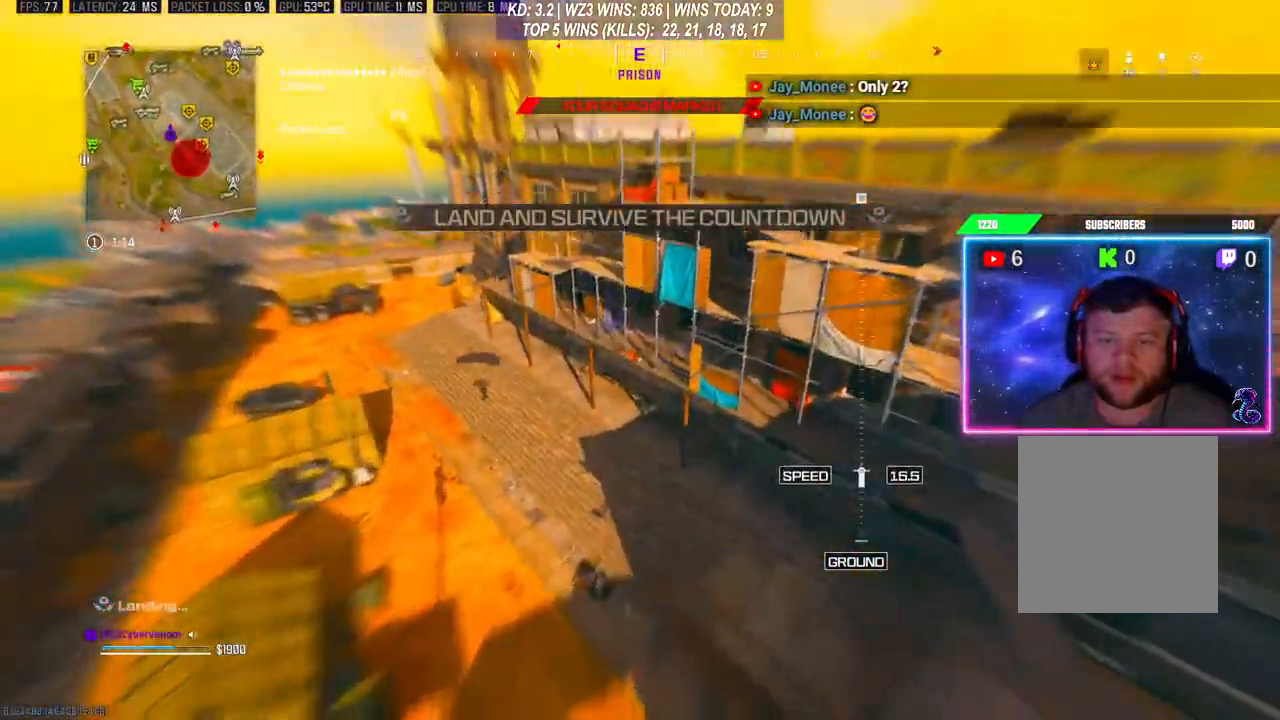
{"buttons": [], "left_stick": "down-right", "right_stick": "right", "events": [[33, "left_stick", "right"], [67, "right_stick", "right"], [400, "left_stick", "down-right"]]}
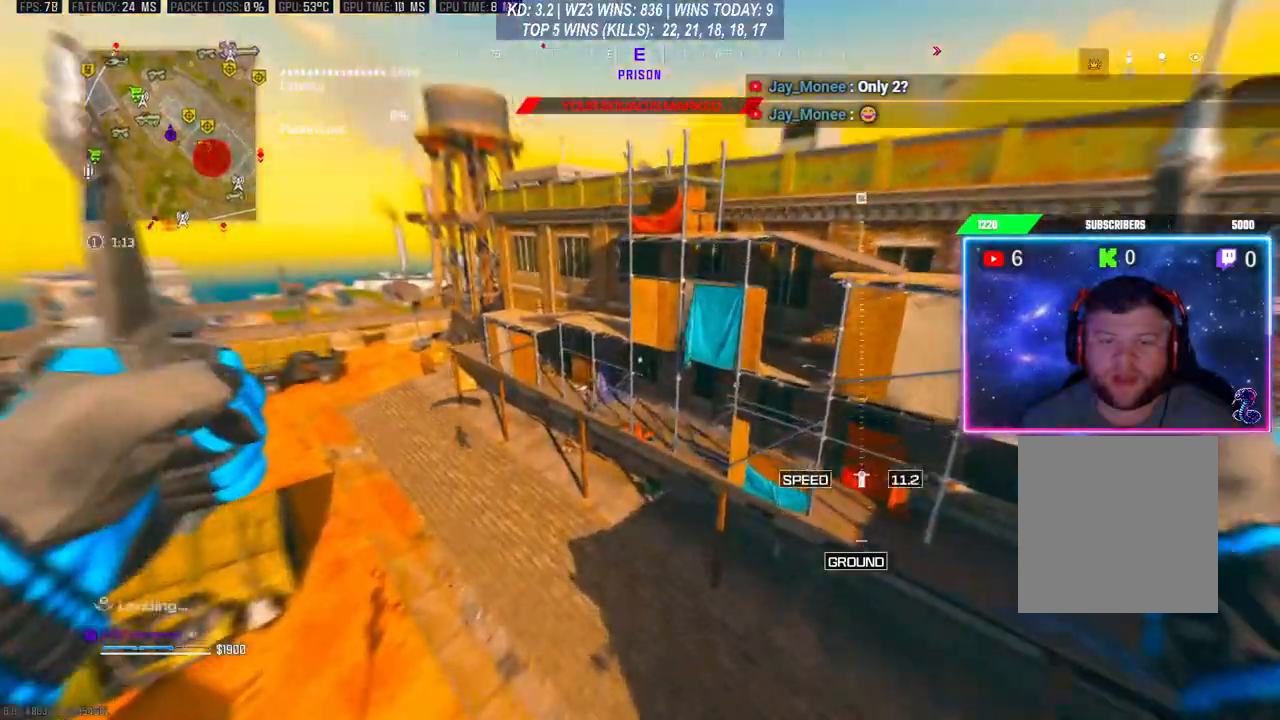
{"buttons": ["R3"], "left_stick": "down-right", "right_stick": "right", "events": [[300, "R3", "down"], [367, "R3", "up"], [467, "R3", "down"]]}